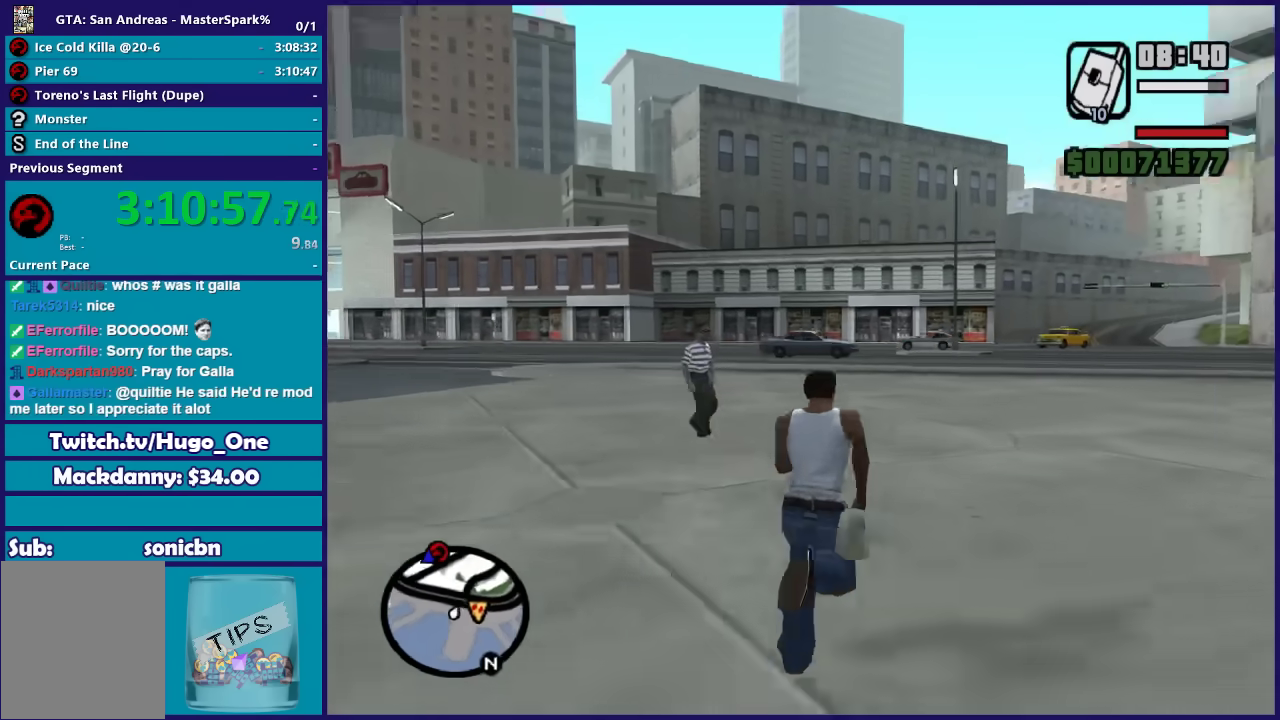
Gameplay with a controller (Xbox layout); each line is a JSON object with the inputs held at the frame after it. "events" lists button and stick changes between this image and that frame as [ms after this image, input, new state], when the widget could be followed in between.
{"buttons": ["A"], "left_stick": "up", "right_stick": "center", "events": [[34, "A", "down"], [167, "A", "up"], [267, "A", "down"], [301, "left_stick", "up"], [367, "A", "up"], [467, "A", "down"]]}
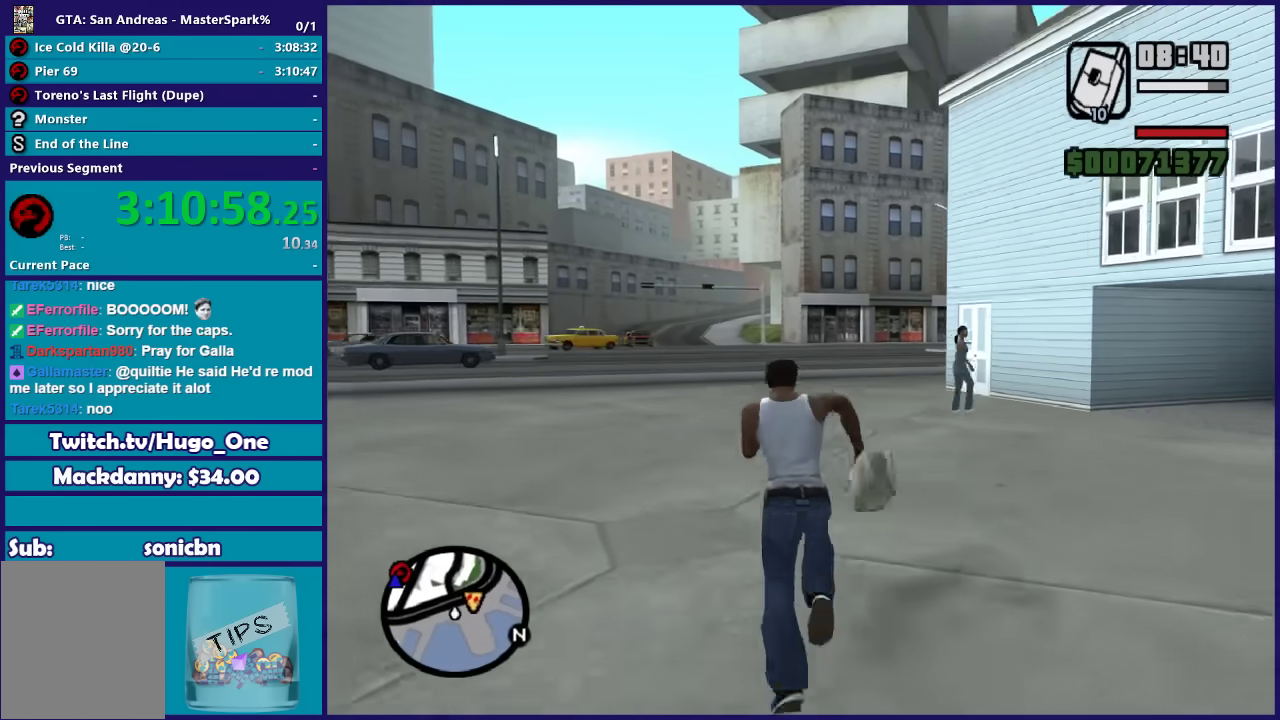
{"buttons": [], "left_stick": "up", "right_stick": "center", "events": [[66, "A", "up"], [133, "A", "down"], [267, "A", "up"], [367, "A", "down"], [434, "A", "up"]]}
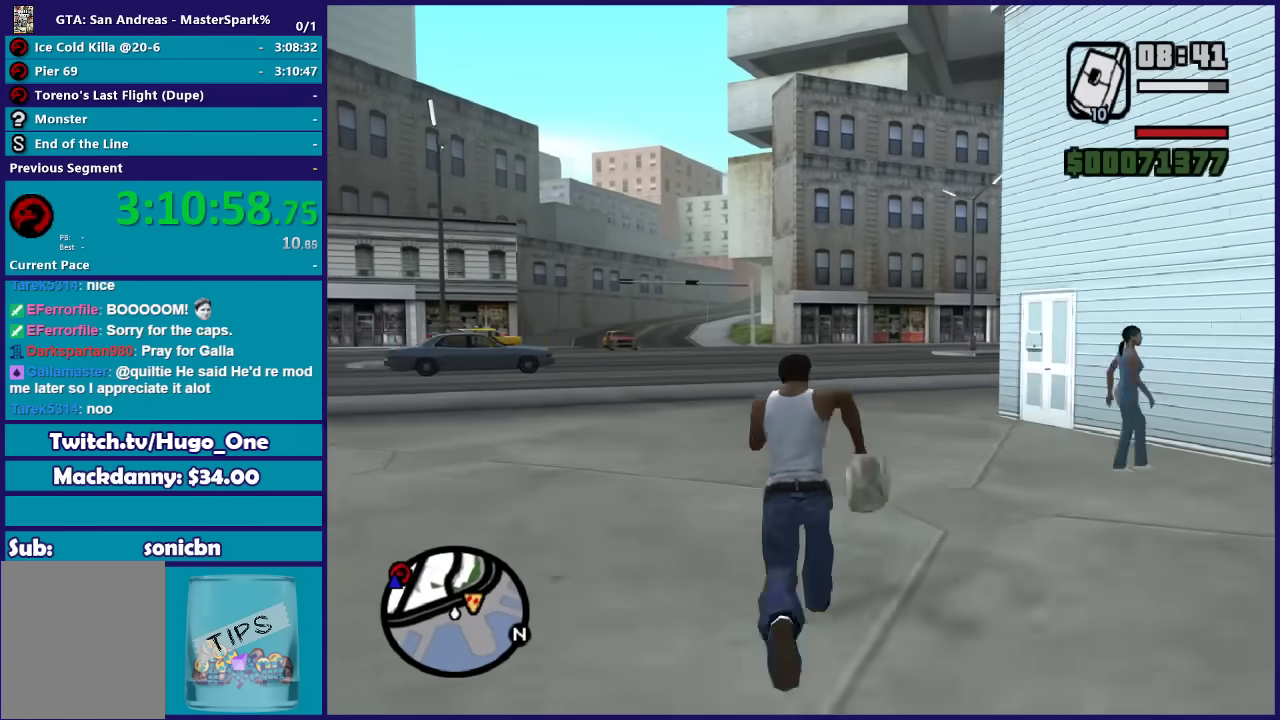
{"buttons": [], "left_stick": "up", "right_stick": "center", "events": [[67, "A", "down"], [134, "A", "up"], [234, "A", "down"], [334, "A", "up"], [434, "A", "down"], [501, "A", "up"]]}
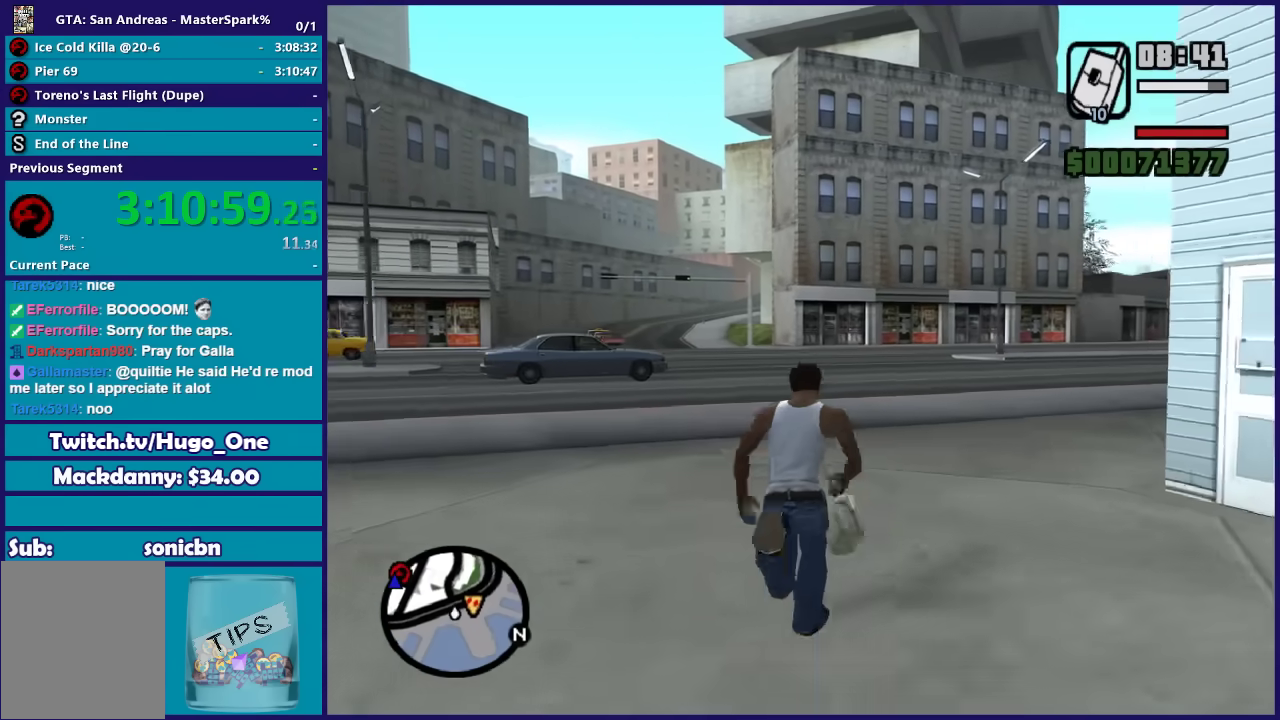
{"buttons": ["A"], "left_stick": "up", "right_stick": "center", "events": [[100, "A", "down"], [200, "A", "up"], [300, "A", "down"], [400, "A", "up"], [500, "A", "down"]]}
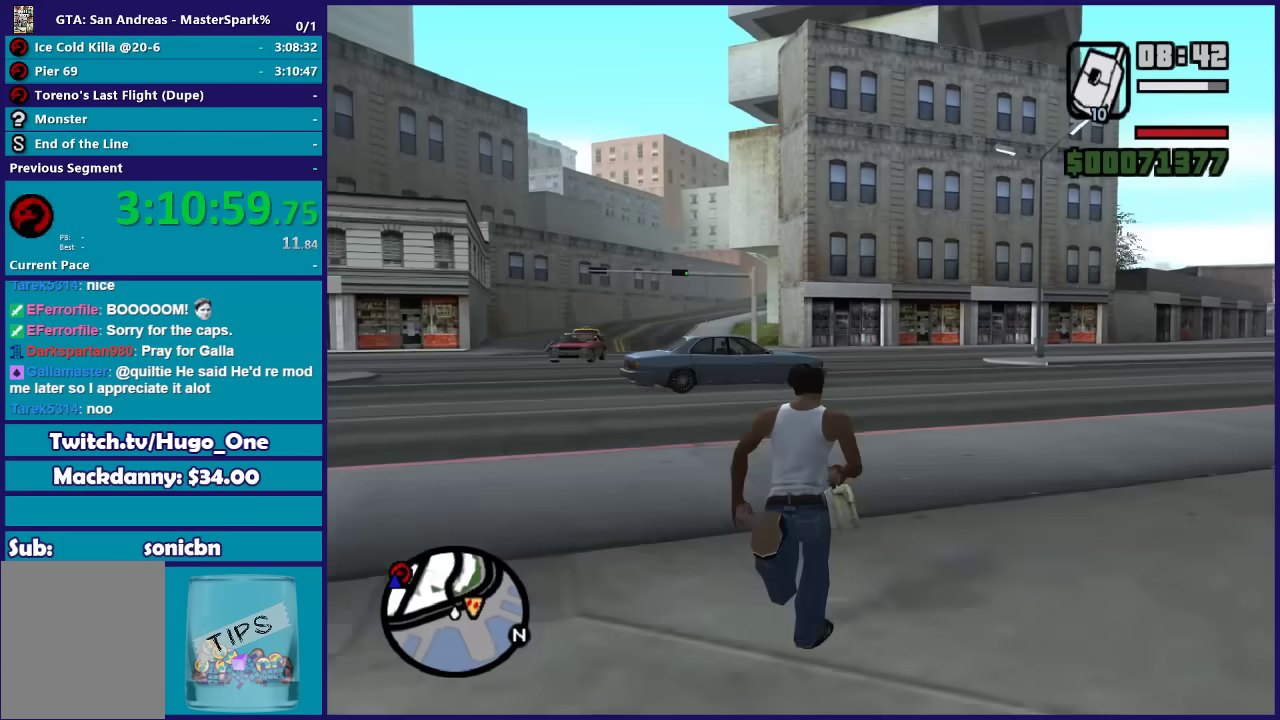
{"buttons": [], "left_stick": "up", "right_stick": "center", "events": [[100, "A", "up"], [200, "A", "down"], [267, "A", "up"], [367, "A", "down"], [467, "A", "up"]]}
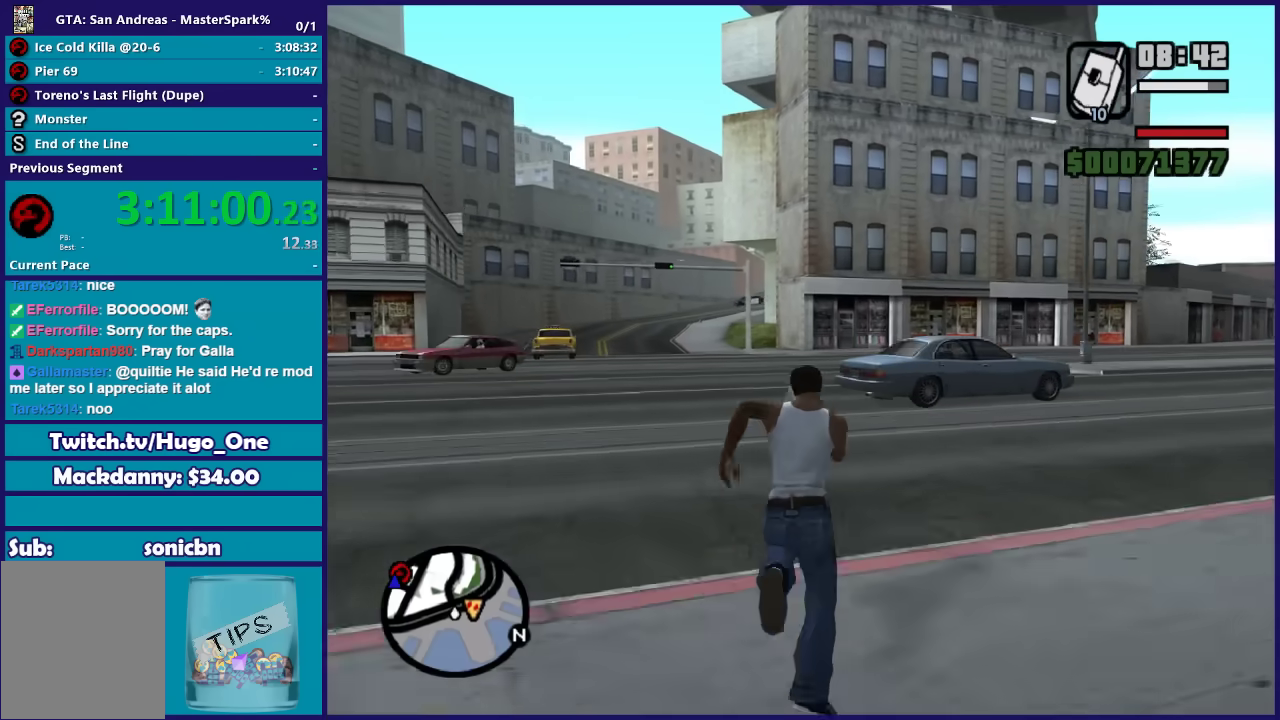
{"buttons": [], "left_stick": "up", "right_stick": "down-left", "events": [[66, "A", "down"], [133, "A", "up"], [267, "left_stick", "up-left"], [267, "right_stick", "down-left"], [500, "left_stick", "up"]]}
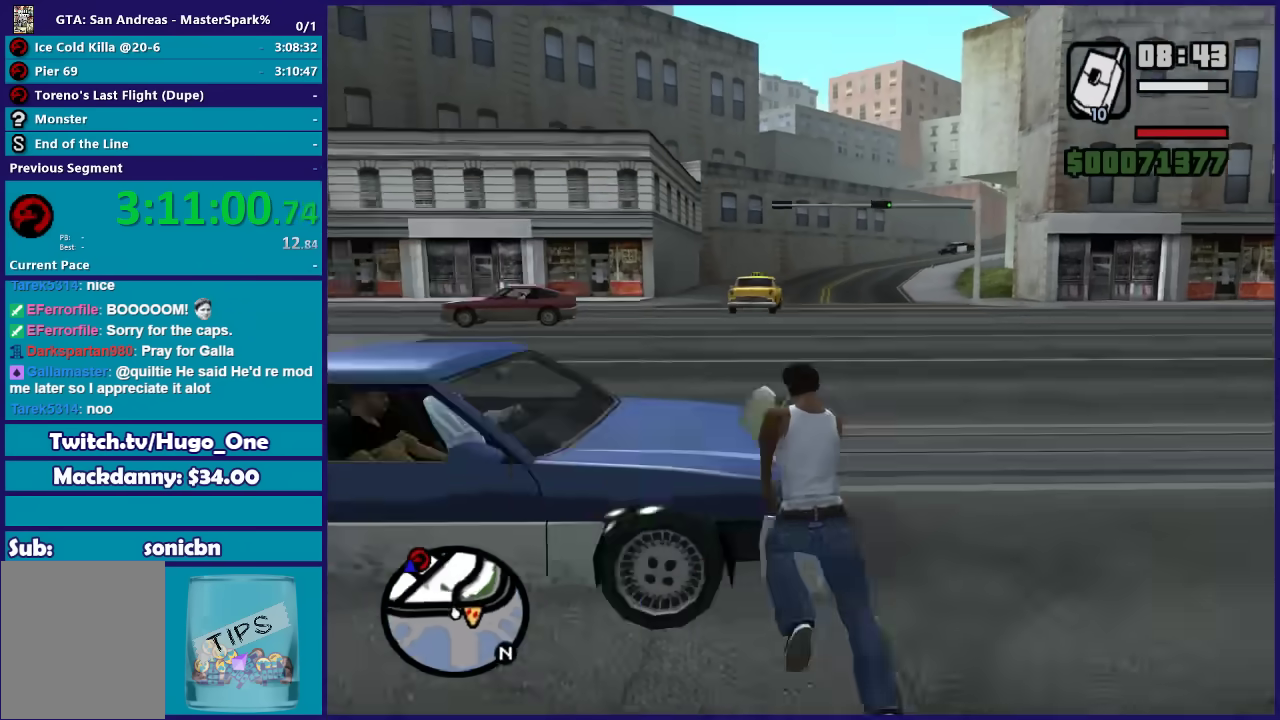
{"buttons": [], "left_stick": "up", "right_stick": "center", "events": [[67, "right_stick", "left"], [134, "left_stick", "up-left"], [334, "left_stick", "up"], [367, "right_stick", "center"]]}
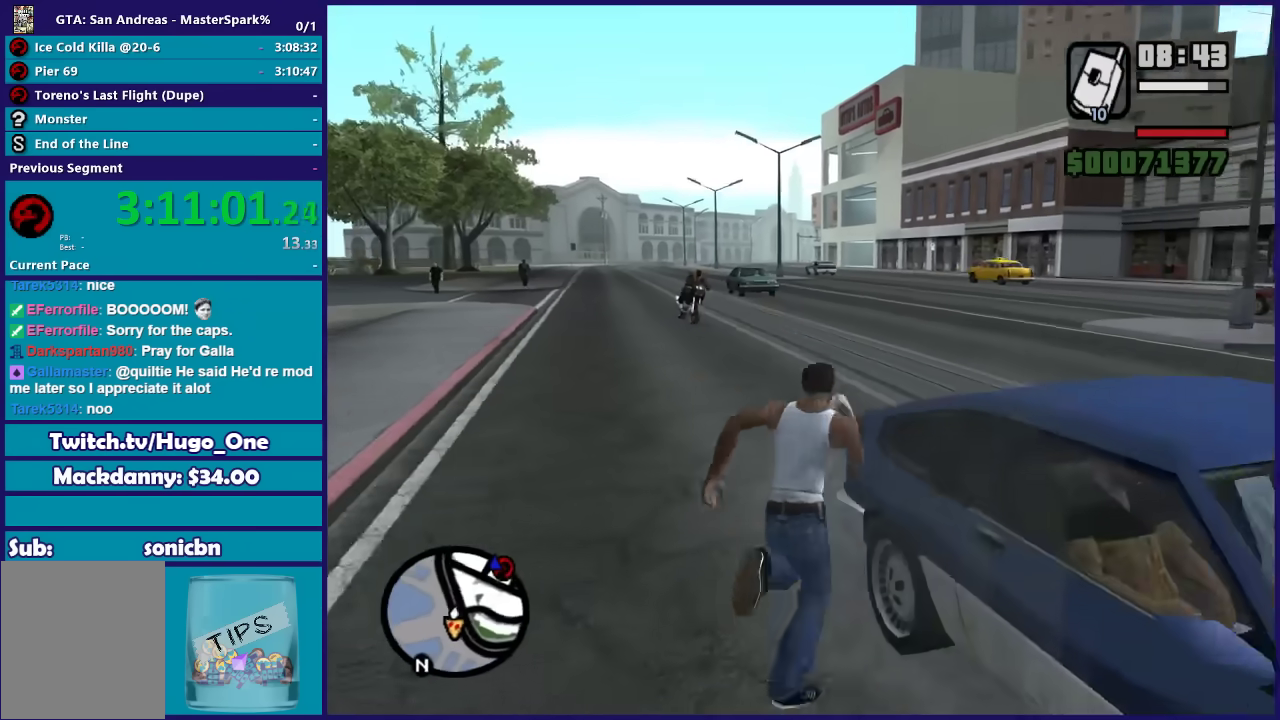
{"buttons": [], "left_stick": "up-right", "right_stick": "center", "events": [[333, "left_stick", "up-right"], [400, "A", "down"], [500, "A", "up"]]}
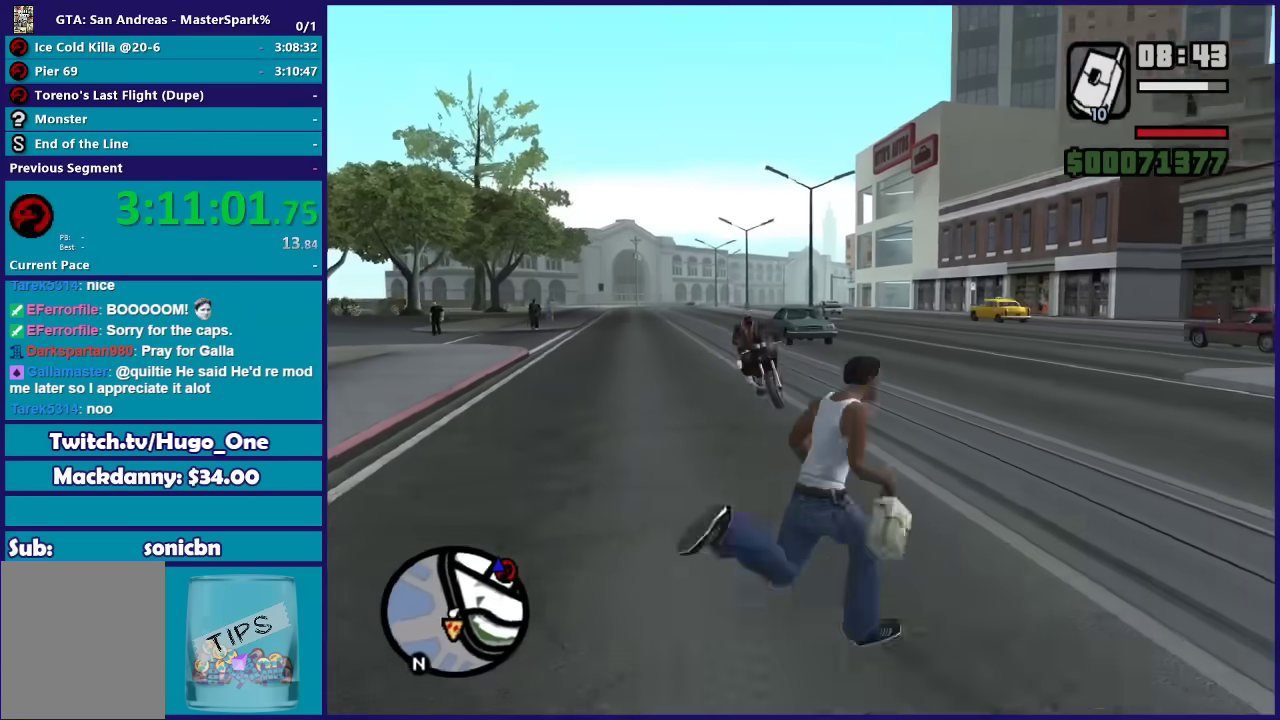
{"buttons": [], "left_stick": "center", "right_stick": "center", "events": [[34, "left_stick", "up"], [167, "Y", "down"], [267, "Y", "up"], [267, "left_stick", "center"], [334, "Y", "down"], [501, "Y", "up"]]}
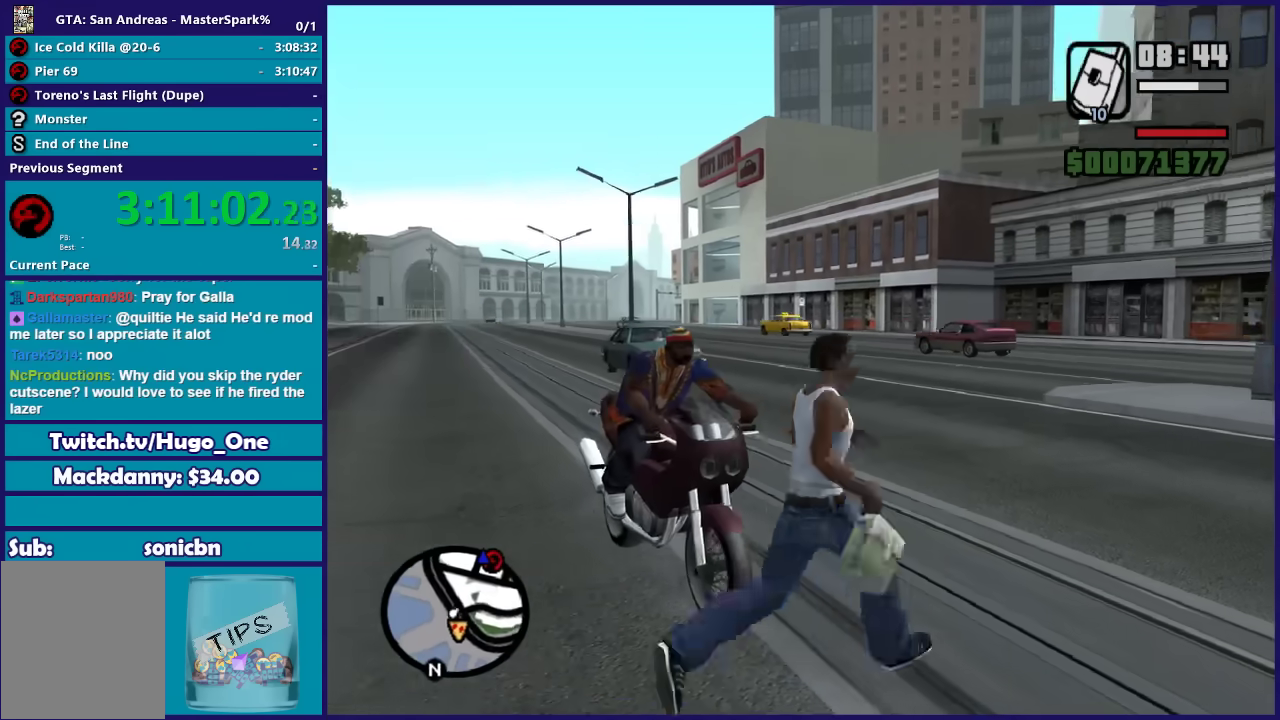
{"buttons": ["Y"], "left_stick": "center", "right_stick": "center", "events": [[33, "Y", "down"], [200, "Y", "up"], [267, "Y", "down"], [367, "Y", "up"], [467, "Y", "down"]]}
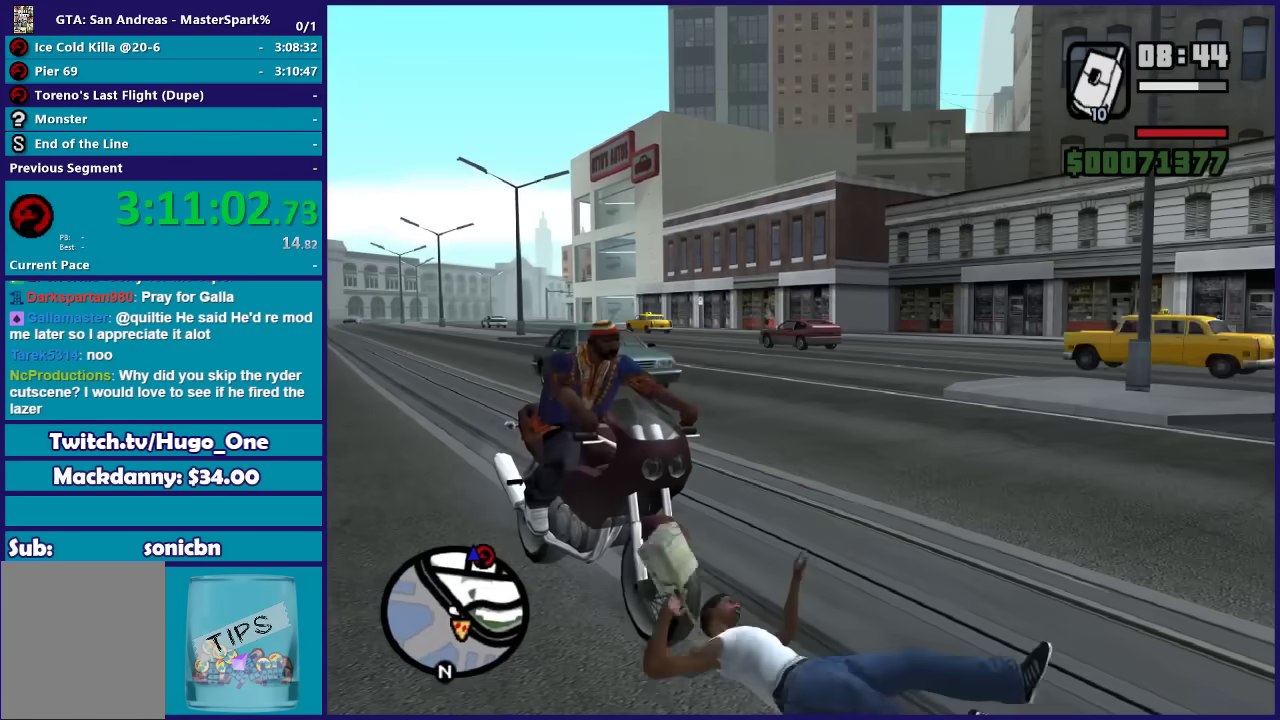
{"buttons": ["A"], "left_stick": "center", "right_stick": "center", "events": [[67, "Y", "up"], [234, "A", "down"], [334, "A", "up"], [401, "A", "down"]]}
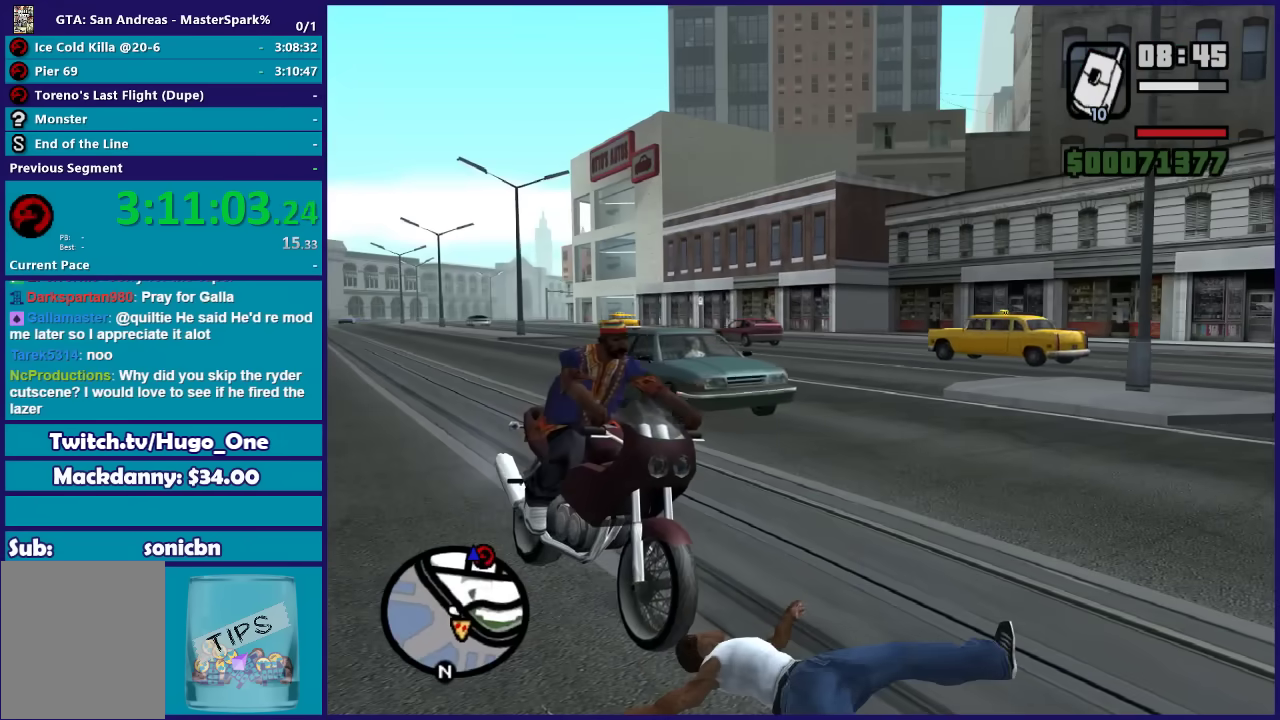
{"buttons": ["A"], "left_stick": "center", "right_stick": "center", "events": [[33, "A", "up"], [233, "right_stick", "down-left"], [400, "right_stick", "center"], [500, "A", "down"]]}
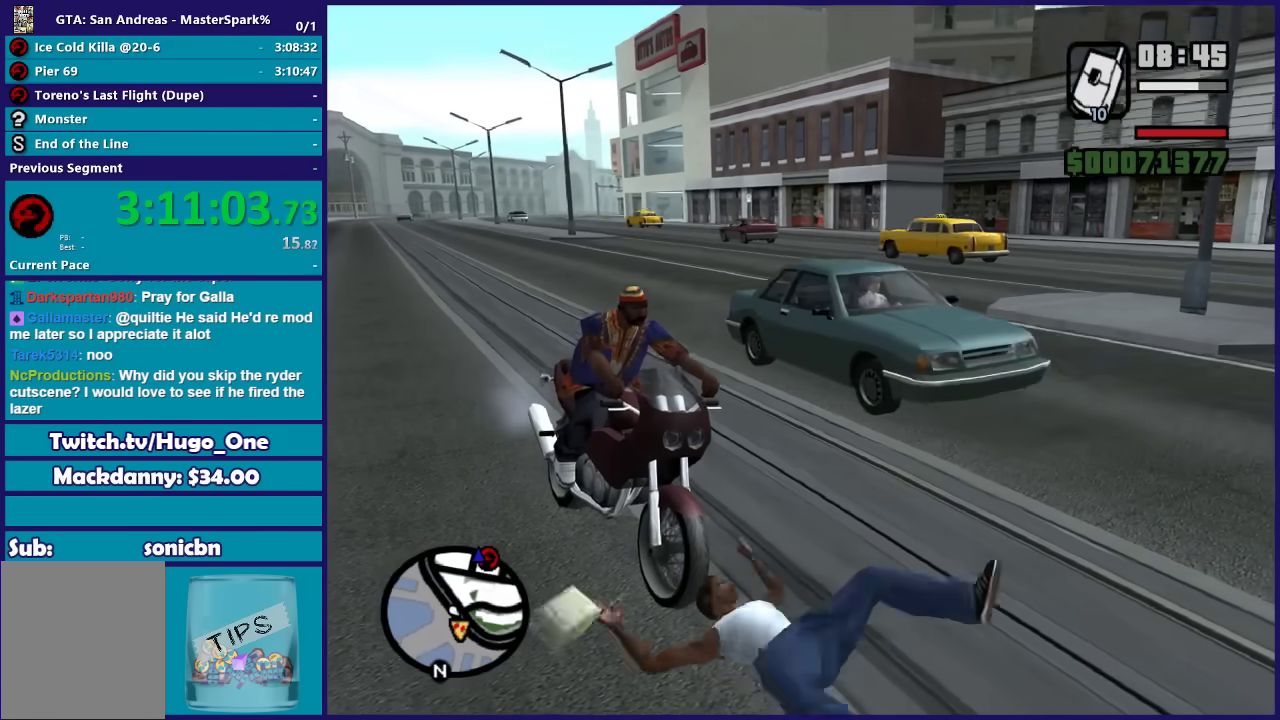
{"buttons": [], "left_stick": "center", "right_stick": "center", "events": [[100, "A", "up"], [167, "A", "down"], [301, "A", "up"], [401, "A", "down"], [501, "A", "up"]]}
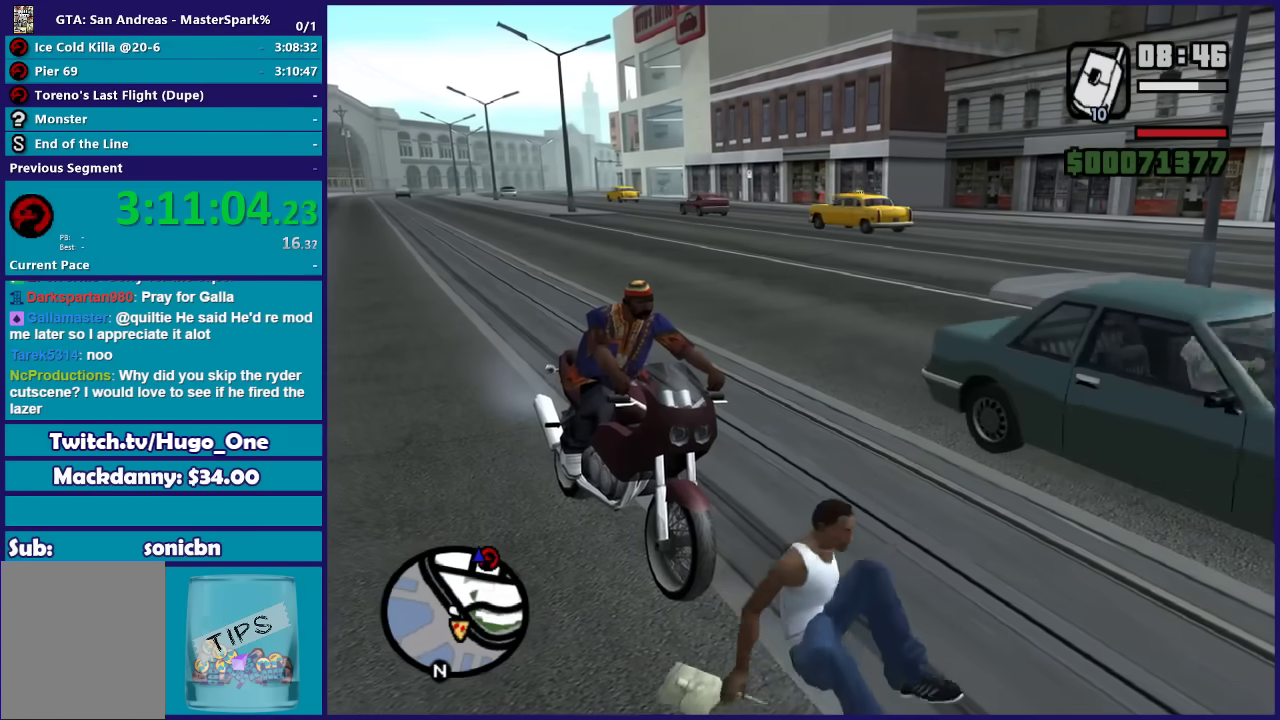
{"buttons": ["A"], "left_stick": "center", "right_stick": "center", "events": [[133, "A", "down"], [233, "A", "up"], [300, "A", "down"], [434, "A", "up"], [500, "A", "down"]]}
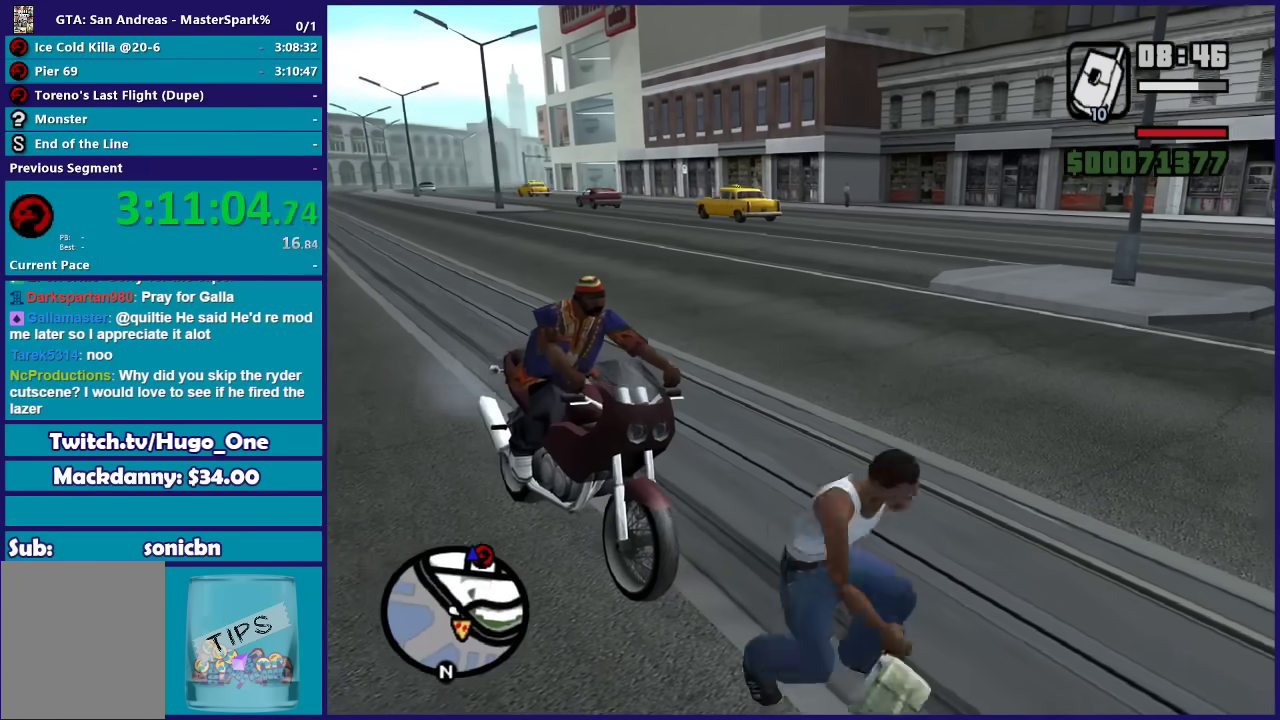
{"buttons": ["Y"], "left_stick": "center", "right_stick": "center", "events": [[100, "A", "up"], [200, "A", "down"], [301, "A", "up"], [434, "Y", "down"]]}
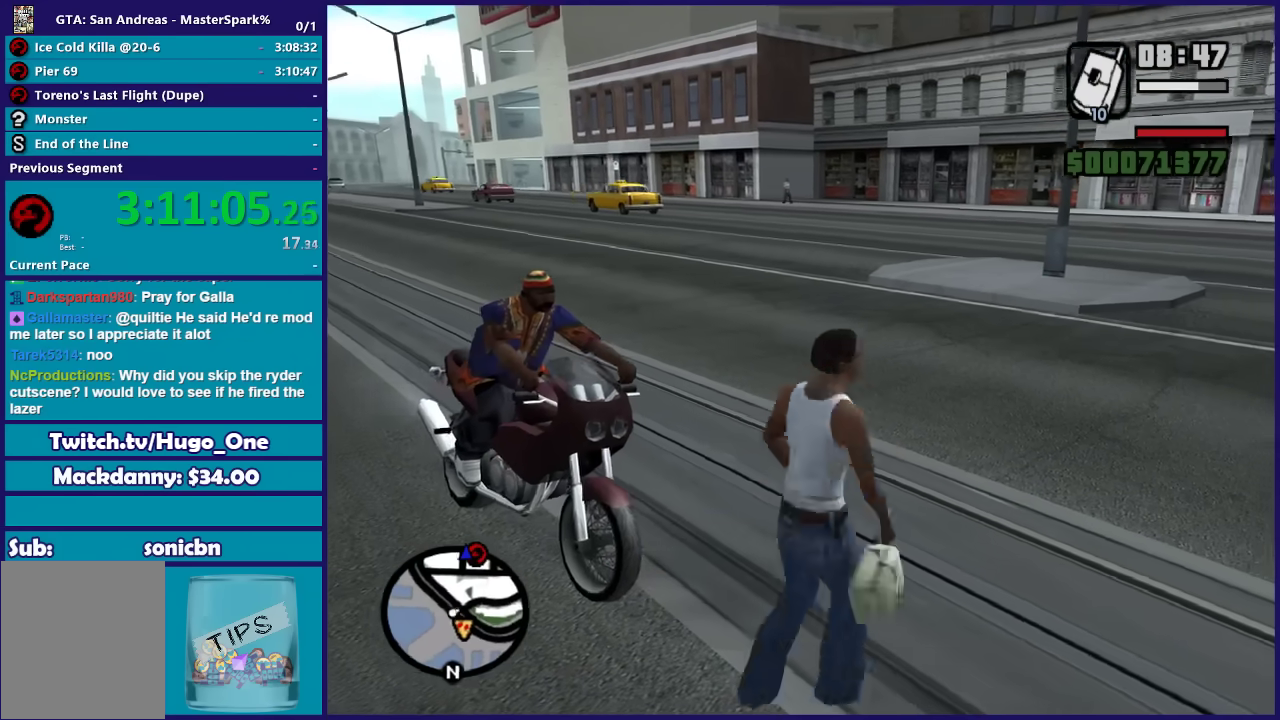
{"buttons": [], "left_stick": "center", "right_stick": "center", "events": [[33, "Y", "up"], [100, "Y", "down"], [233, "Y", "up"], [300, "Y", "down"], [433, "Y", "up"]]}
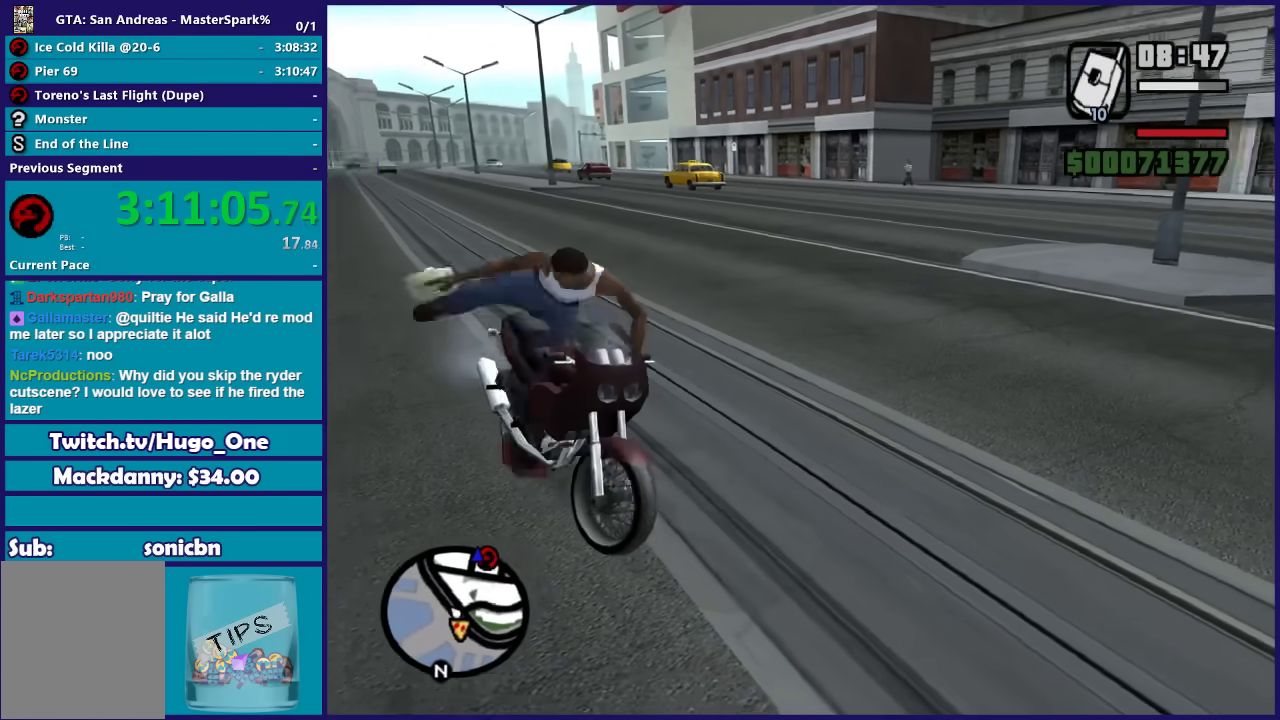
{"buttons": ["R2"], "left_stick": "left", "right_stick": "up-right", "events": [[67, "left_stick", "left"], [100, "R2", "down"], [134, "right_stick", "up-right"]]}
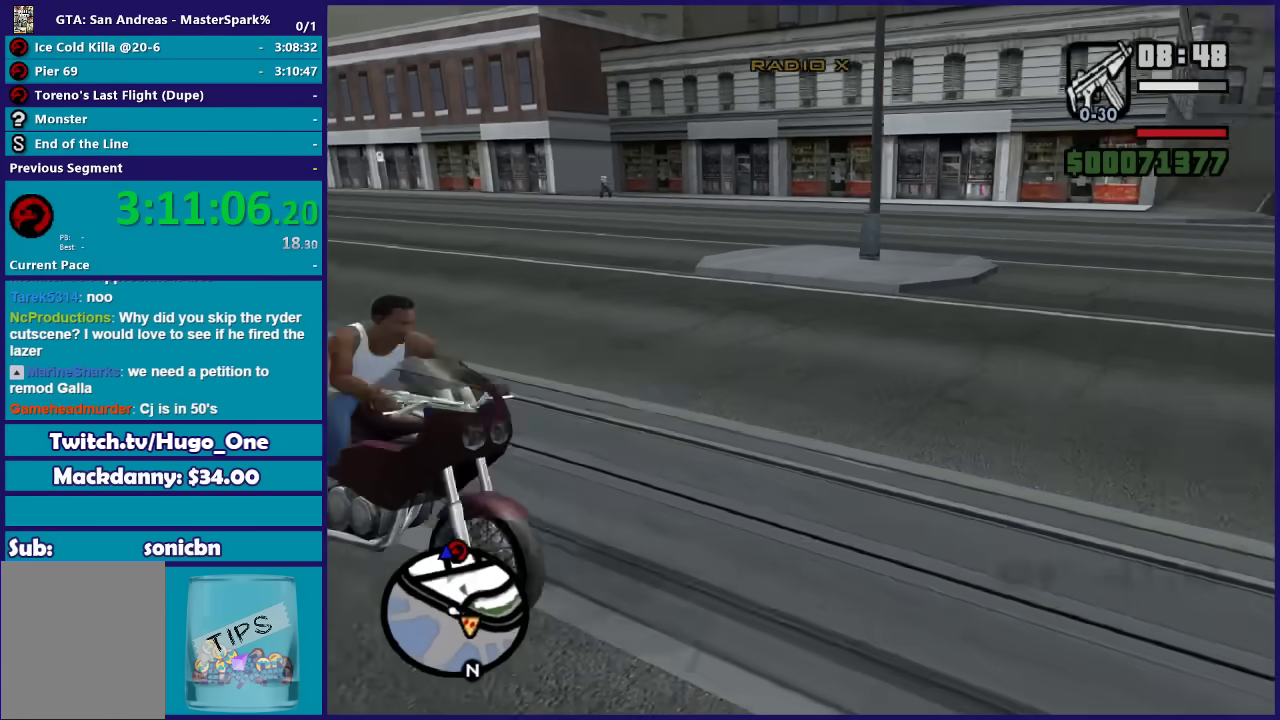
{"buttons": ["R2"], "left_stick": "left", "right_stick": "right", "events": [[201, "right_stick", "right"]]}
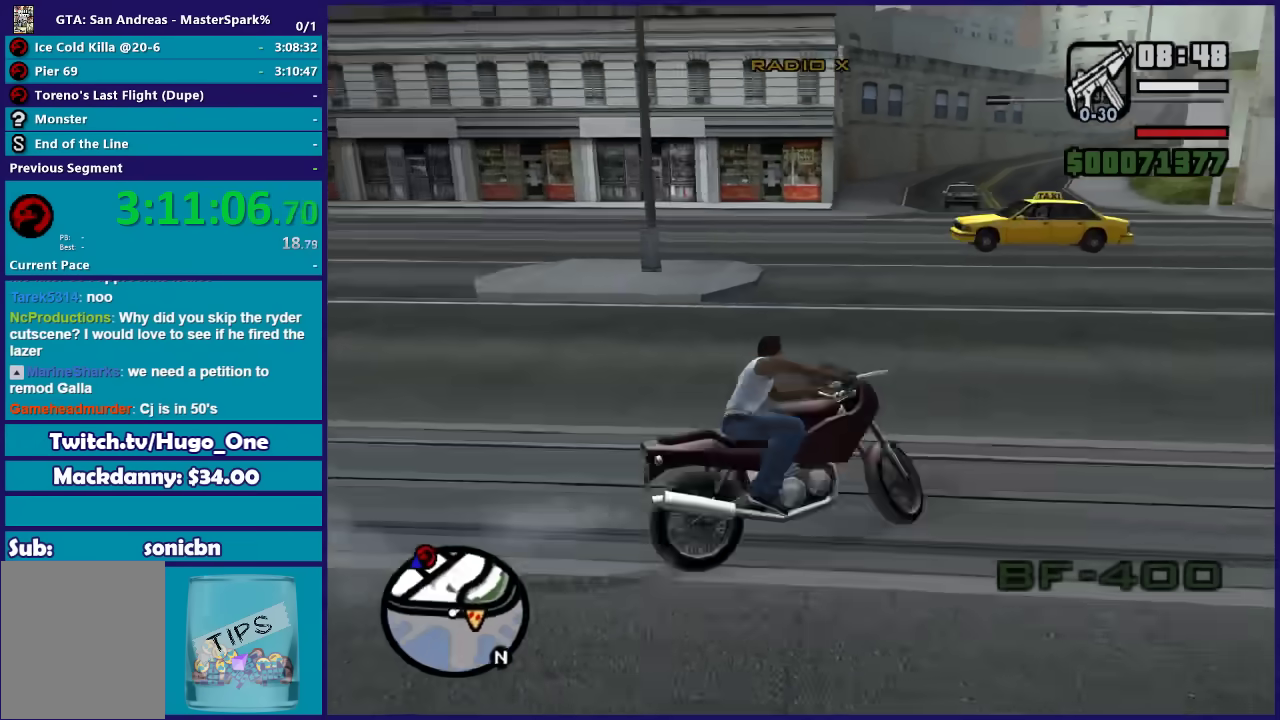
{"buttons": ["R2"], "left_stick": "up-left", "right_stick": "down-left", "events": [[100, "right_stick", "down-right"], [167, "left_stick", "up-left"], [167, "right_stick", "center"], [233, "left_stick", "up"], [367, "left_stick", "up-right"], [367, "right_stick", "down"], [467, "left_stick", "up-left"], [467, "right_stick", "down-left"]]}
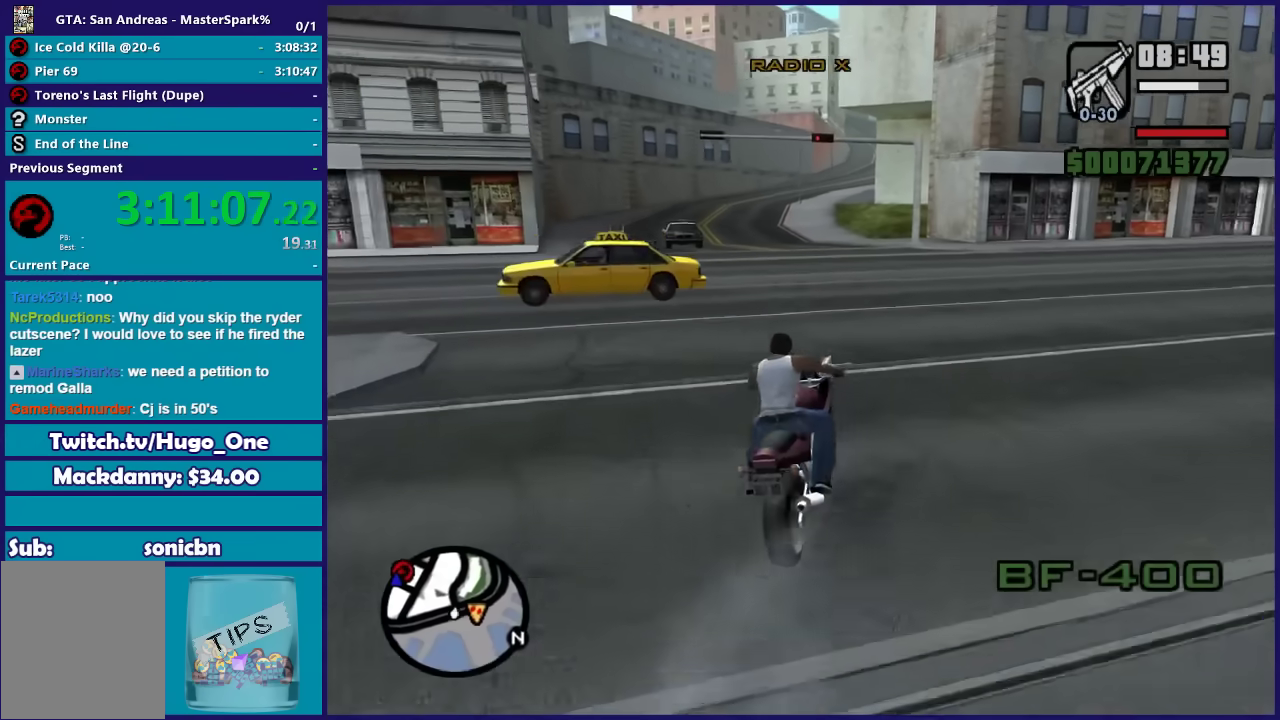
{"buttons": ["R2"], "left_stick": "up", "right_stick": "center", "events": [[201, "right_stick", "down"], [468, "left_stick", "up"], [468, "right_stick", "center"]]}
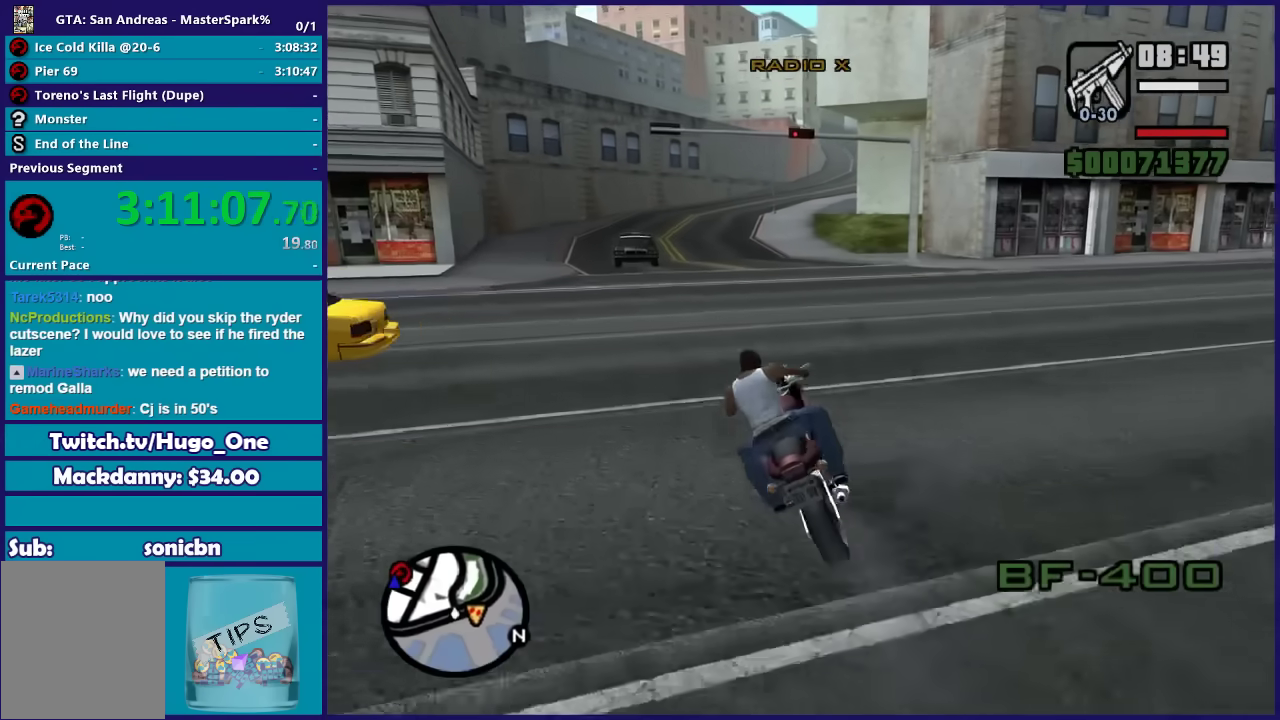
{"buttons": ["R2"], "left_stick": "up-right", "right_stick": "center", "events": [[200, "left_stick", "up-right"], [267, "left_stick", "up"], [367, "left_stick", "up-right"]]}
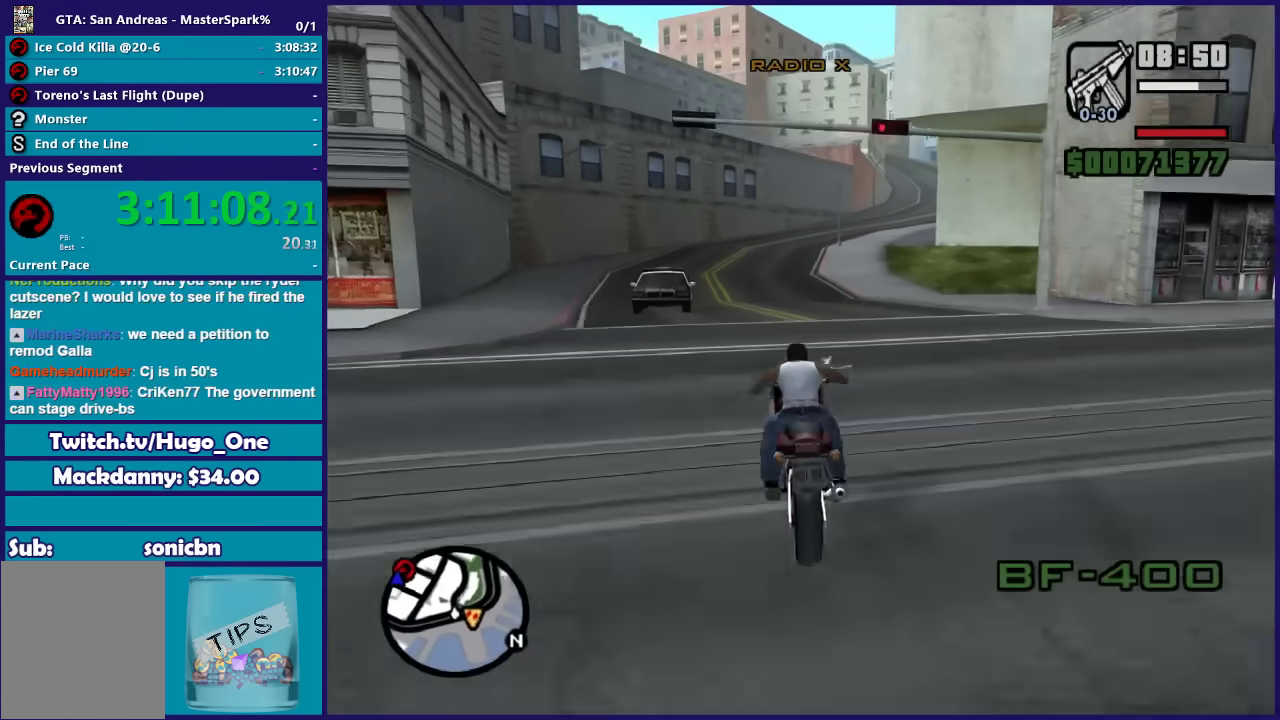
{"buttons": ["R2"], "left_stick": "up-right", "right_stick": "center", "events": [[234, "left_stick", "up-left"], [367, "left_stick", "up"], [434, "left_stick", "up-right"]]}